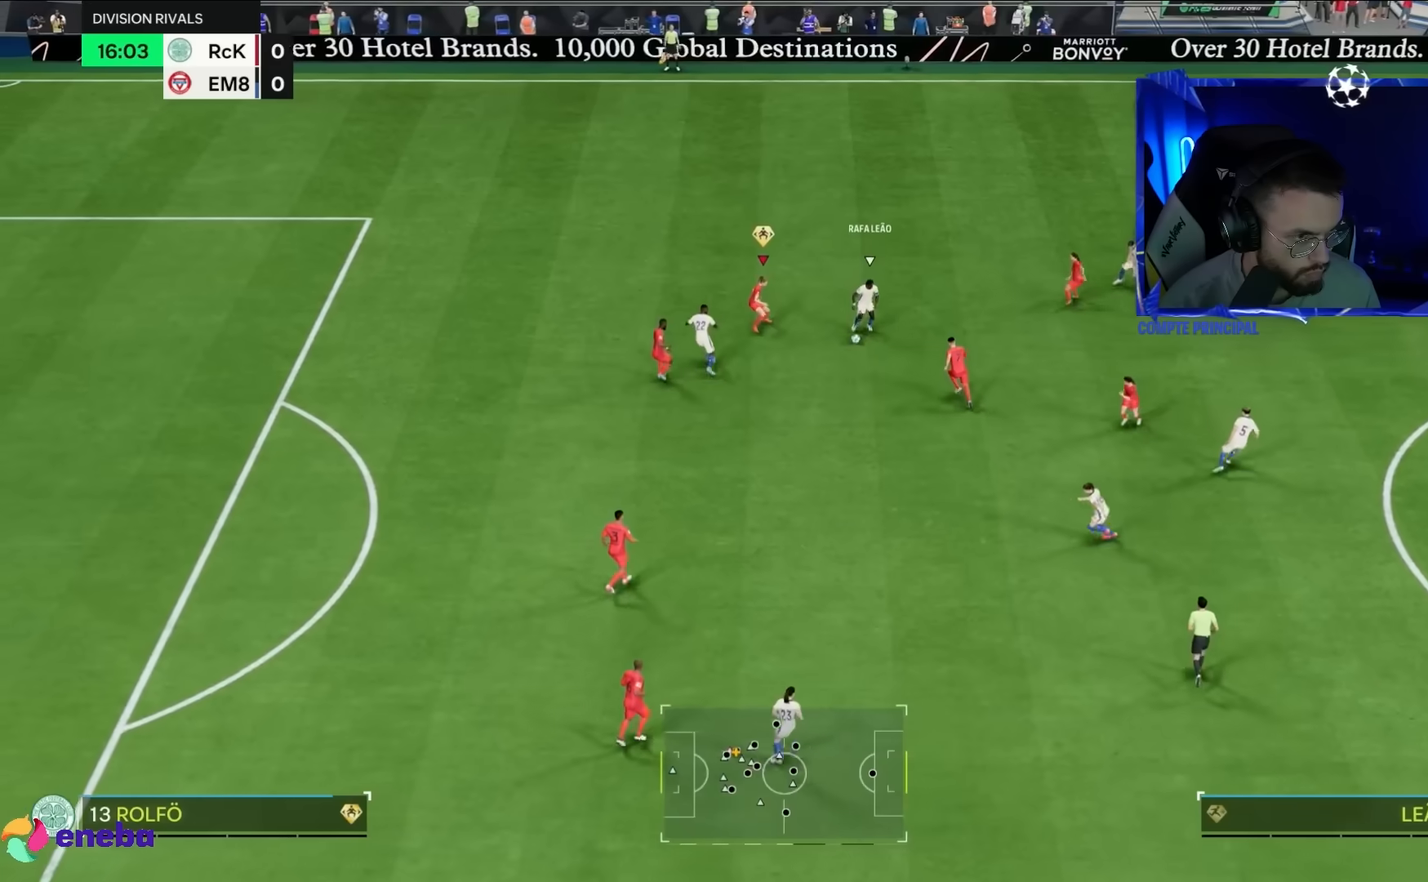
Gameplay with a controller (PlayStation layout); each line is a JSON object with the inputs held at the frame after it (dt_ms = milliseconds from this image to that frame). "events" lists button and stick changes between this image and that frame as [ms after this image, input, new state], when the widget could be followed in between. Not read: L3 R3.
{"dt_ms": 1000, "buttons": ["R2"], "left_stick": "down-right", "right_stick": "center"}
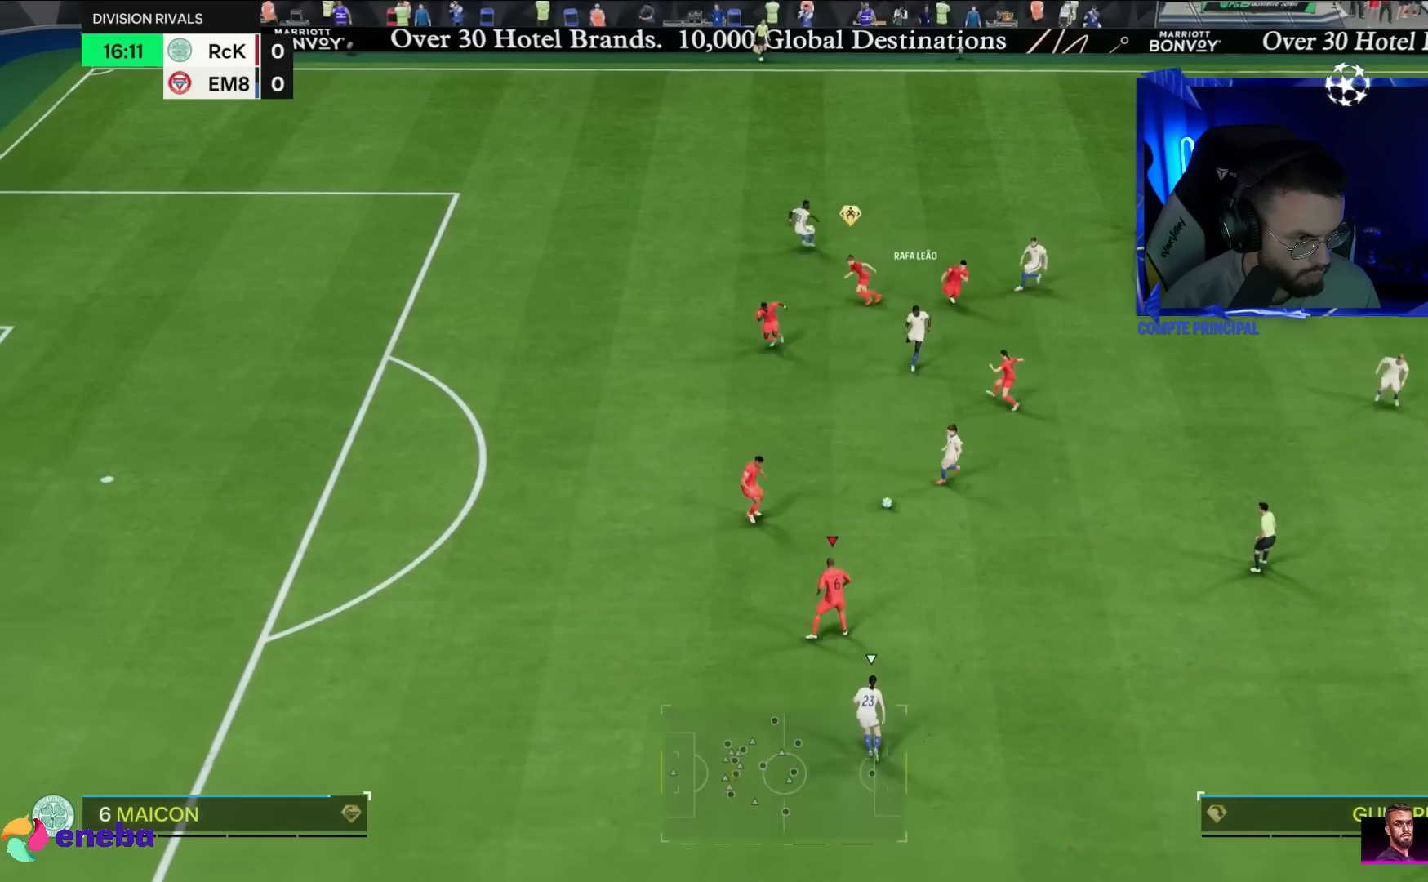
{"dt_ms": 500, "buttons": [], "left_stick": "down-right", "right_stick": "center"}
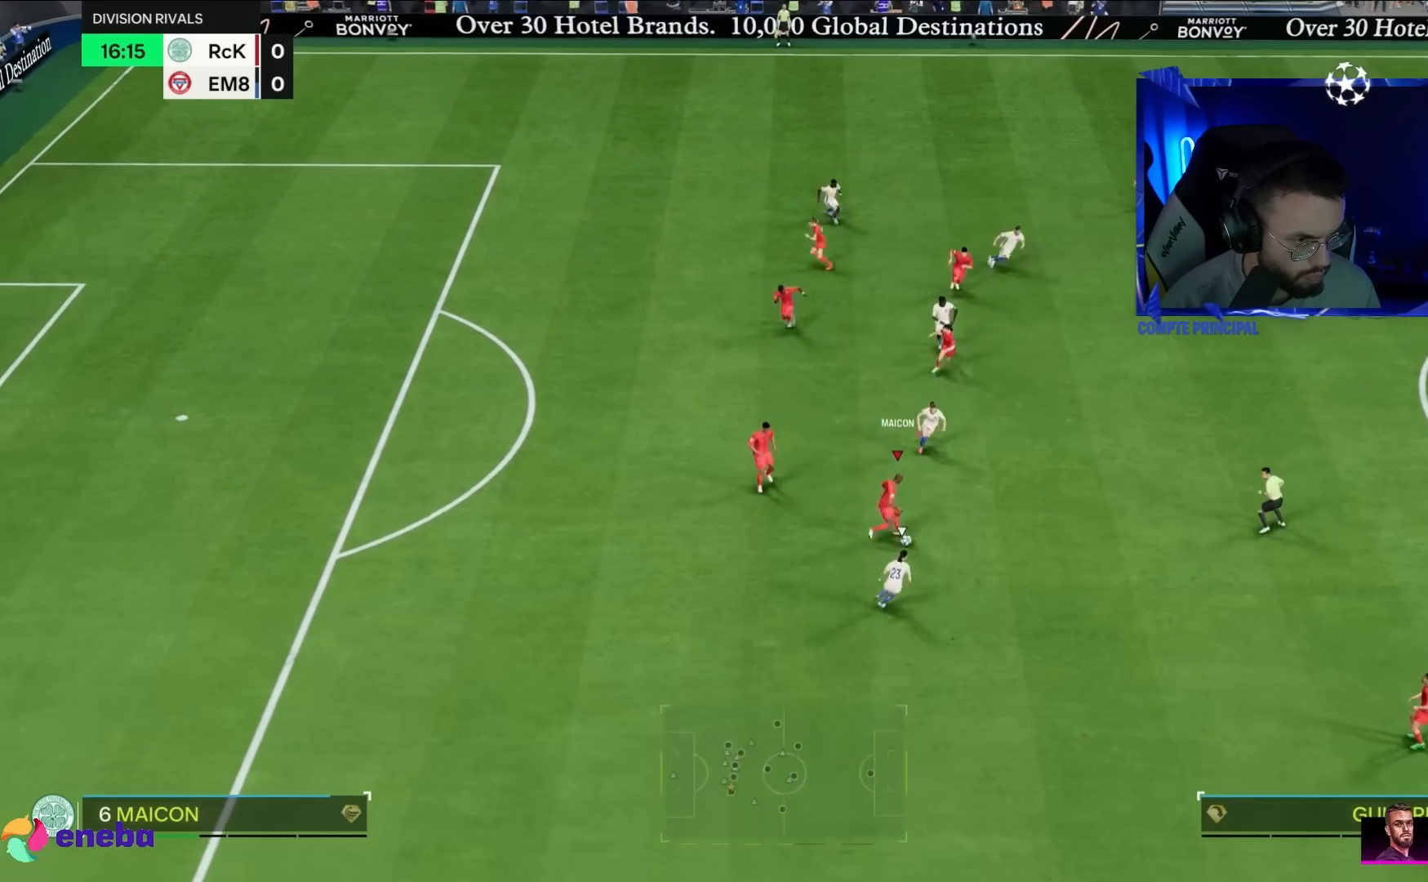
{"dt_ms": 500, "buttons": [], "left_stick": "center", "right_stick": "center", "events": [[467, "left_stick", "center"]]}
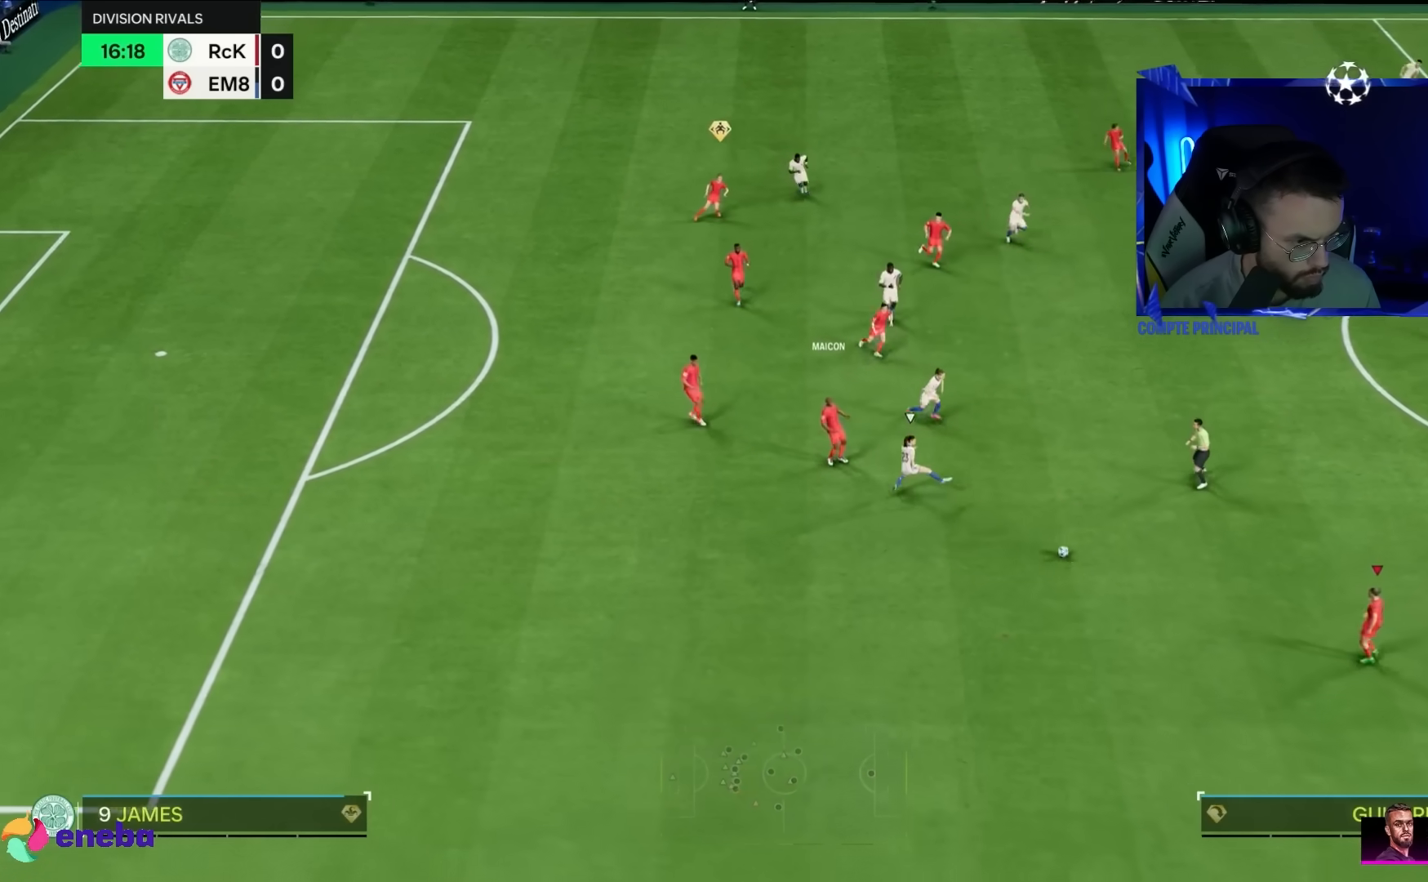
{"dt_ms": 500, "buttons": [], "left_stick": "down-right", "right_stick": "center", "events": [[100, "left_stick", "right"], [450, "left_stick", "down-right"]]}
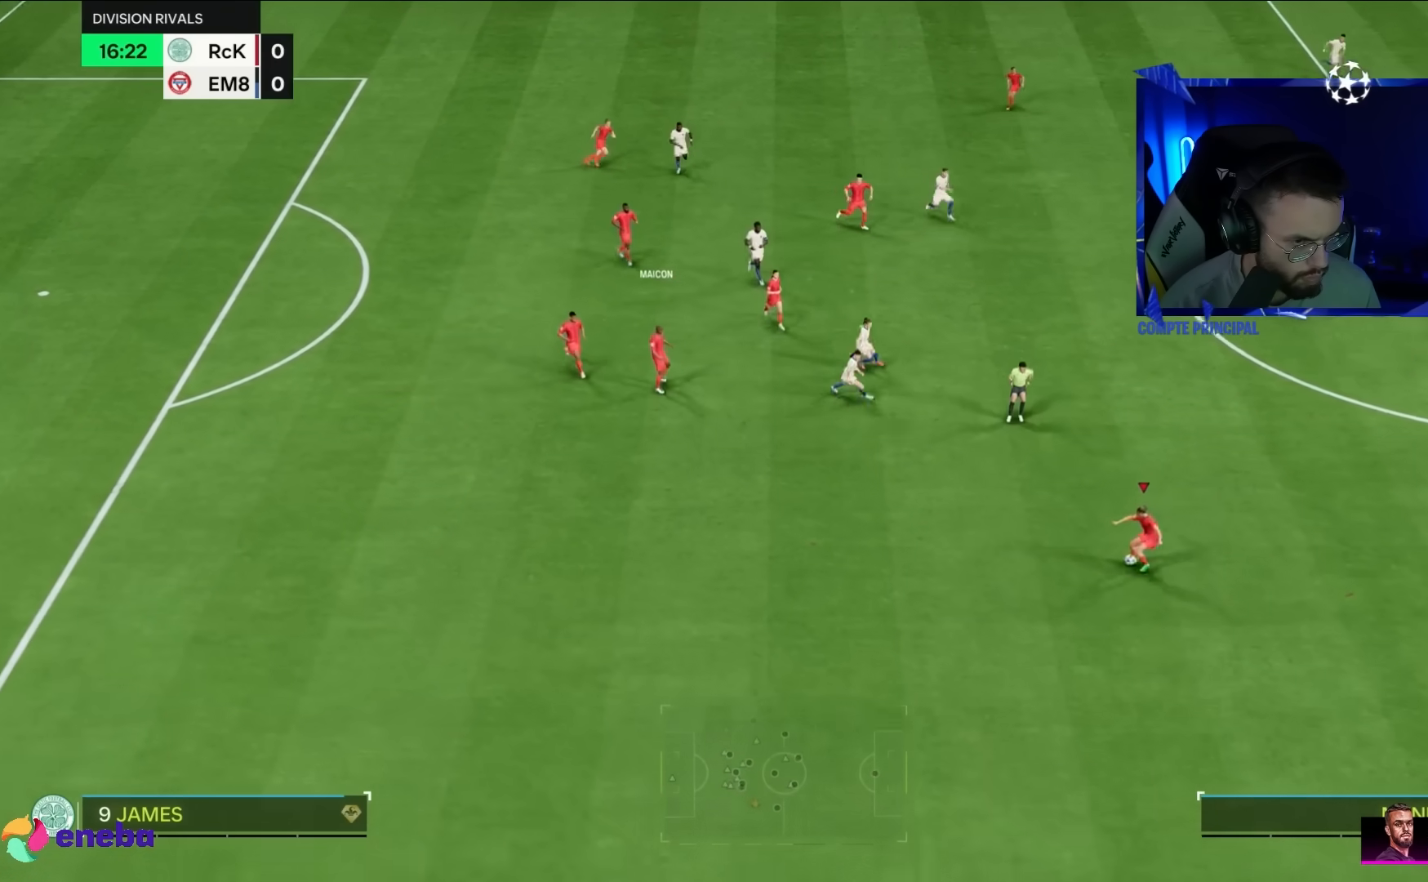
{"dt_ms": 500, "buttons": ["R1", "R2"], "left_stick": "up-right", "right_stick": "center", "events": [[50, "left_stick", "right"], [150, "left_stick", "up-right"], [300, "R1", "down"], [317, "R2", "down"], [450, "R2", "up"], [500, "R2", "down"]]}
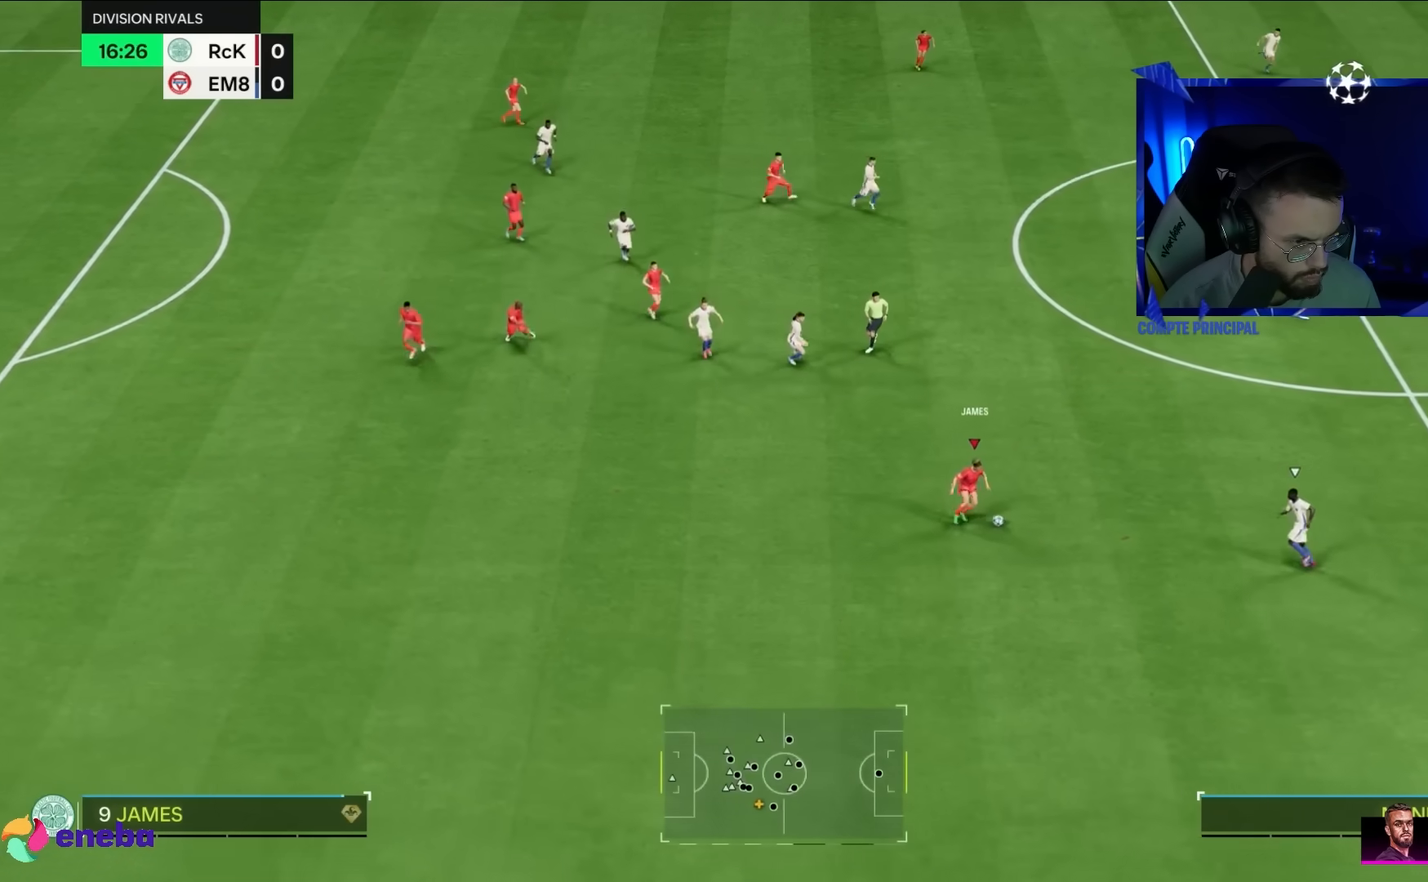
{"dt_ms": 500, "buttons": ["R1"], "left_stick": "up-right", "right_stick": "center"}
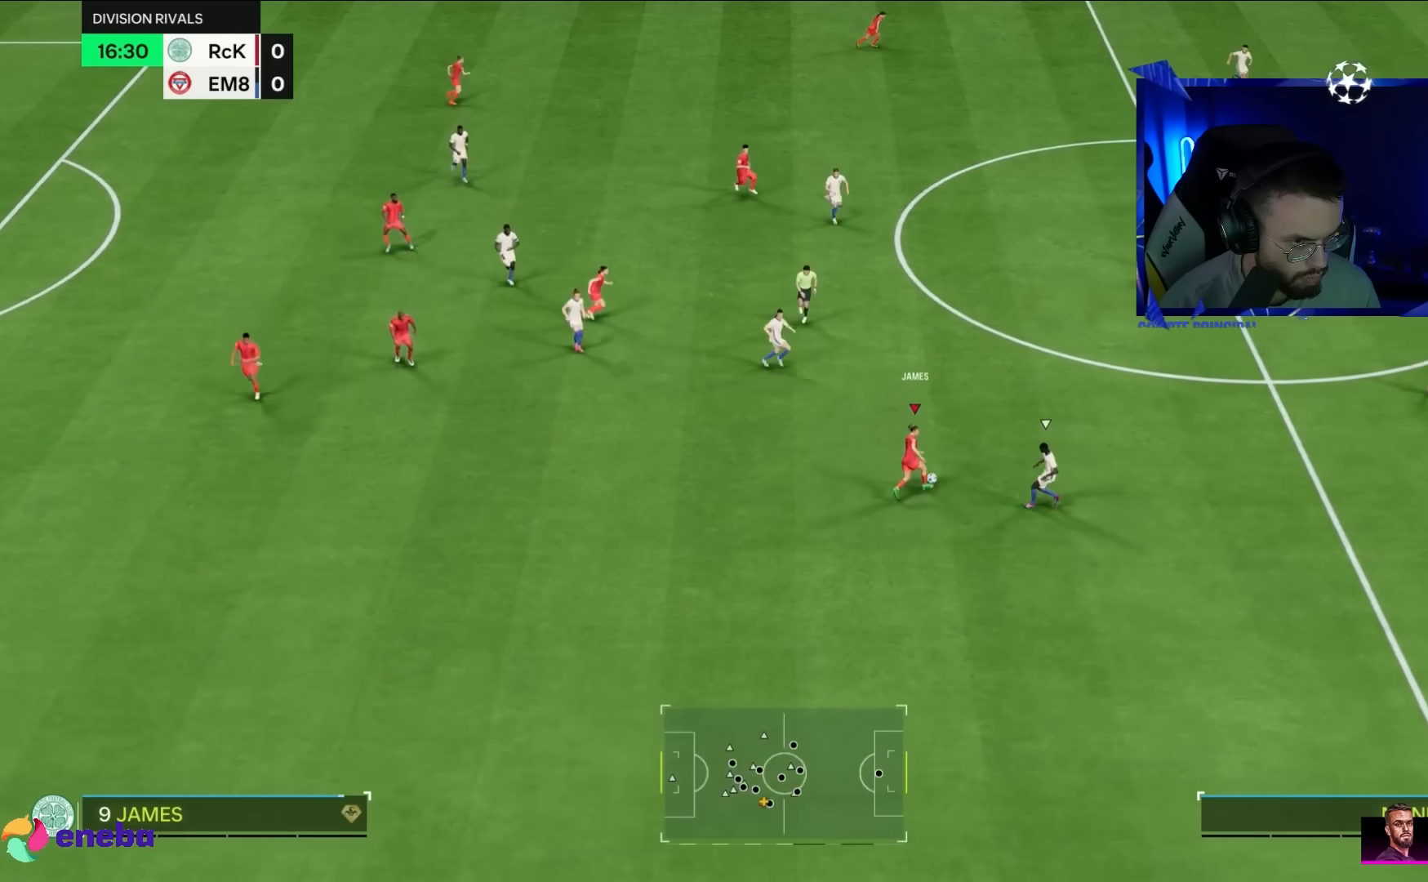
{"dt_ms": 500, "buttons": [], "left_stick": "down-right", "right_stick": "center"}
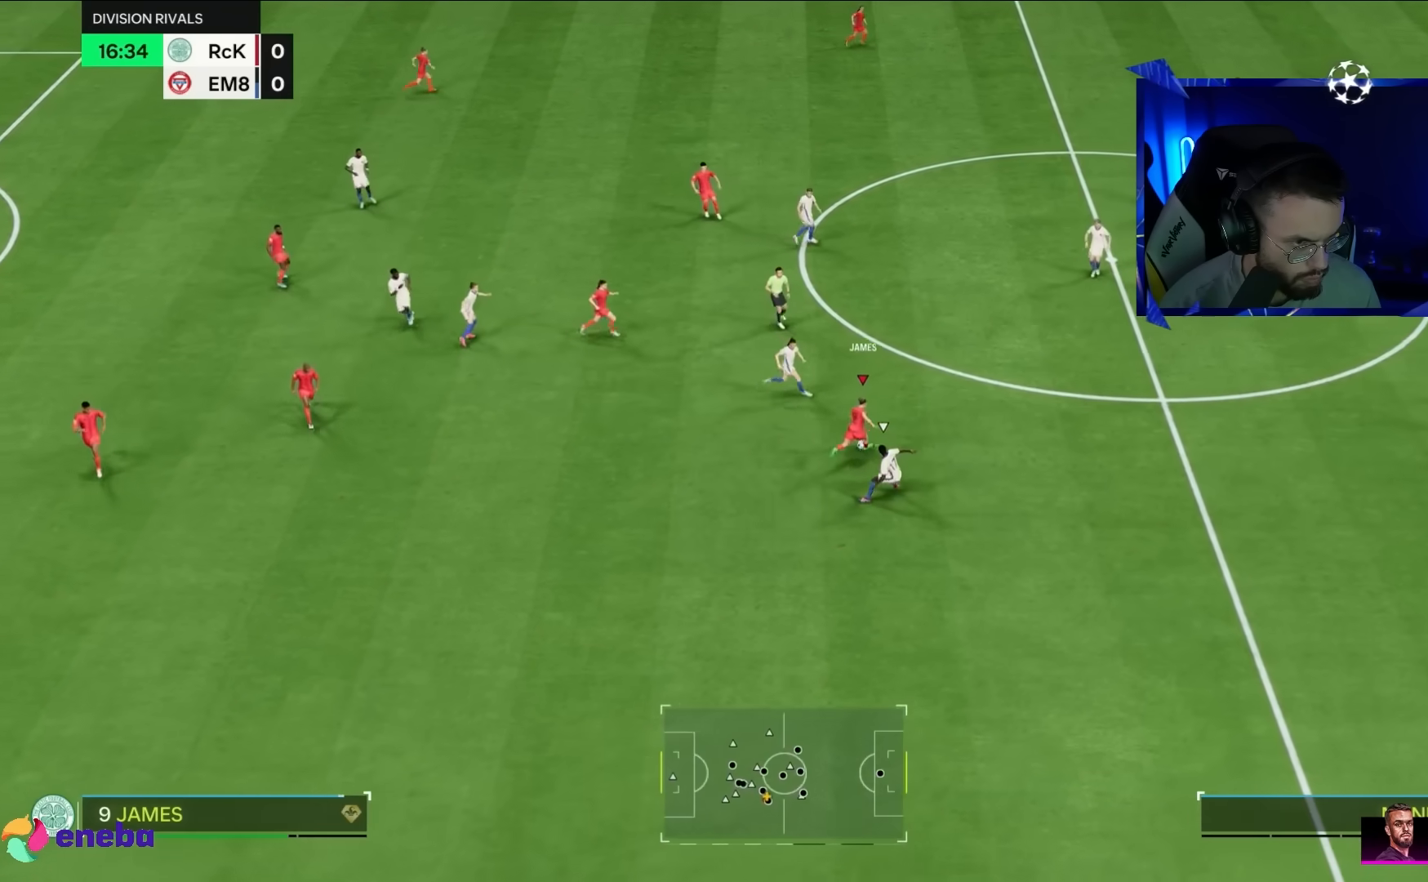
{"dt_ms": 500, "buttons": ["R2"], "left_stick": "down-right", "right_stick": "center", "events": [[417, "R2", "down"]]}
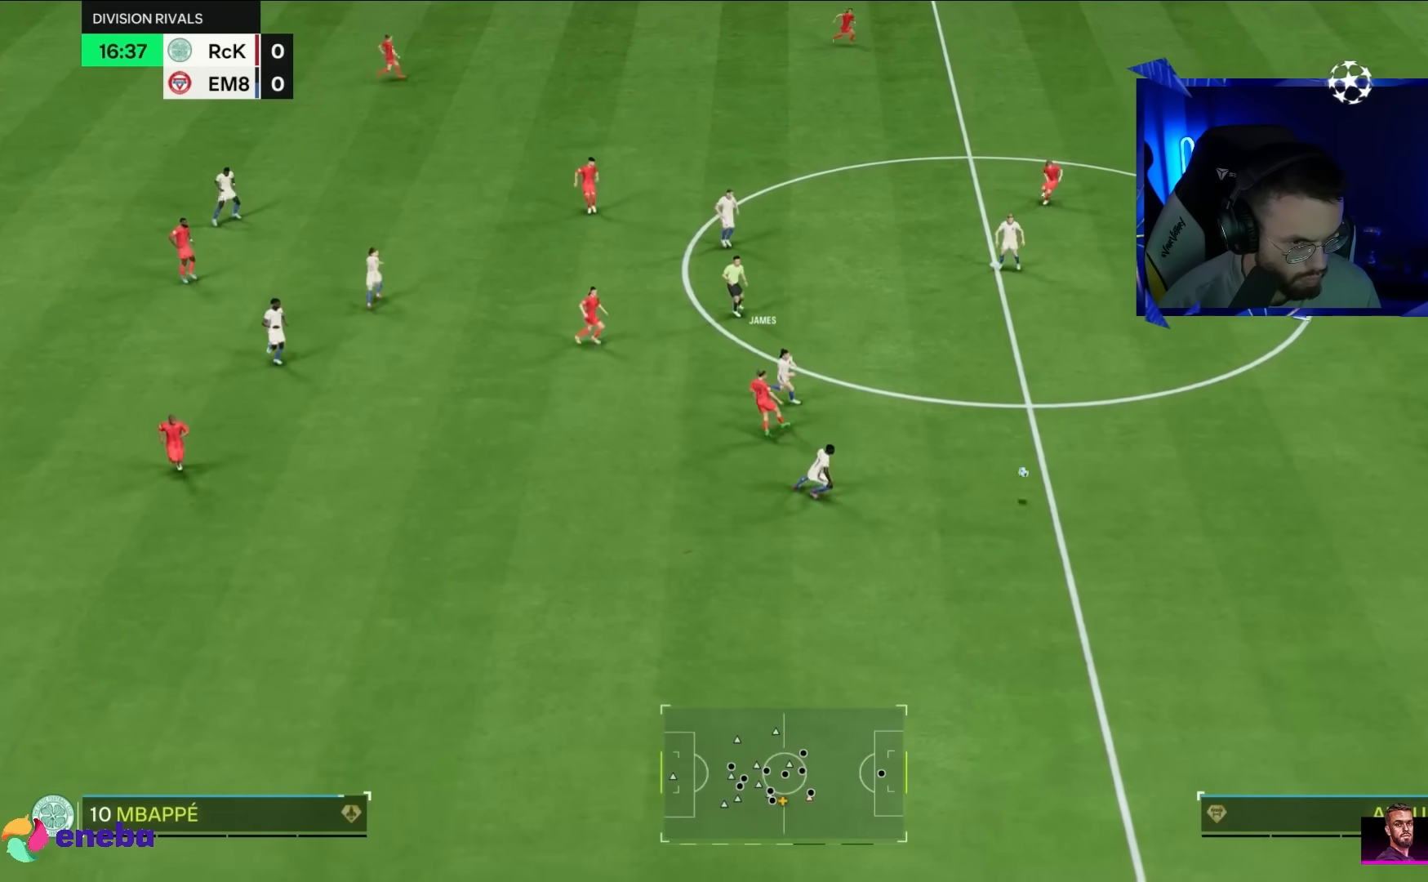
{"dt_ms": 500, "buttons": ["R2"], "left_stick": "down-right", "right_stick": "center", "events": []}
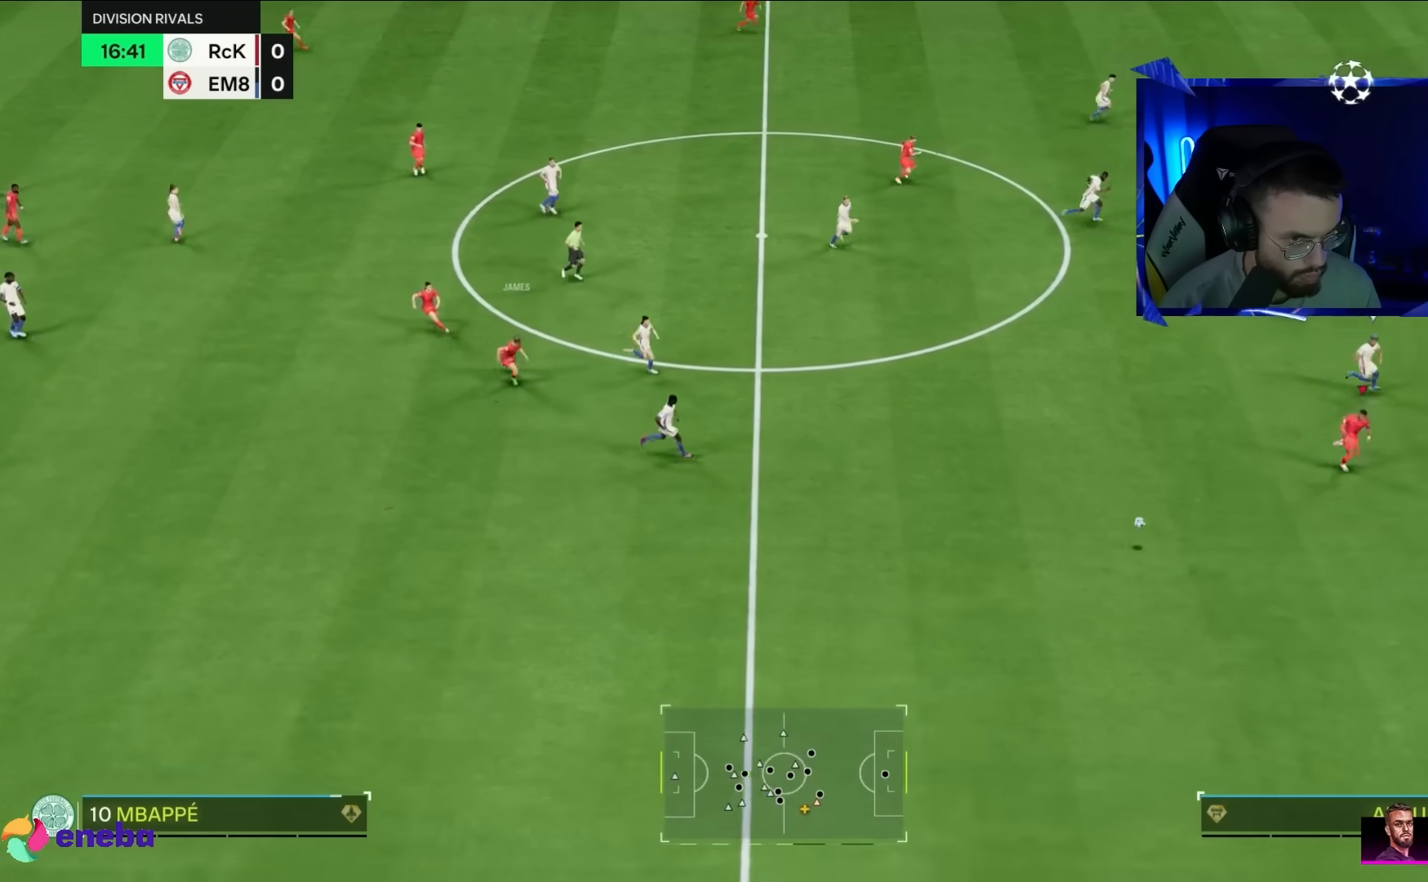
{"dt_ms": 500, "buttons": ["R2"], "left_stick": "down-right", "right_stick": "center", "events": []}
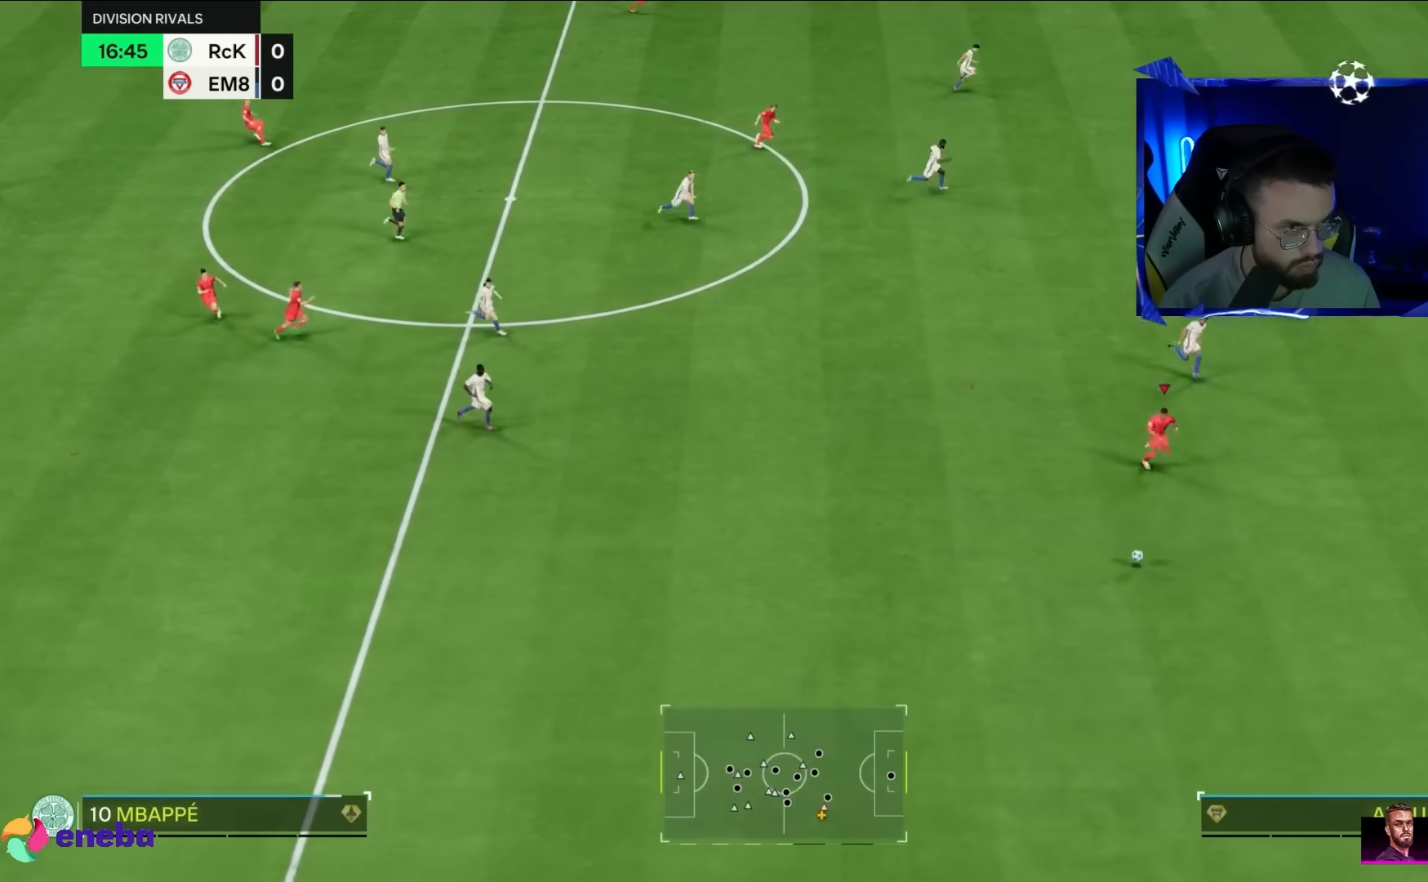
{"dt_ms": 500, "buttons": ["R2"], "left_stick": "right", "right_stick": "center", "events": [[333, "left_stick", "right"]]}
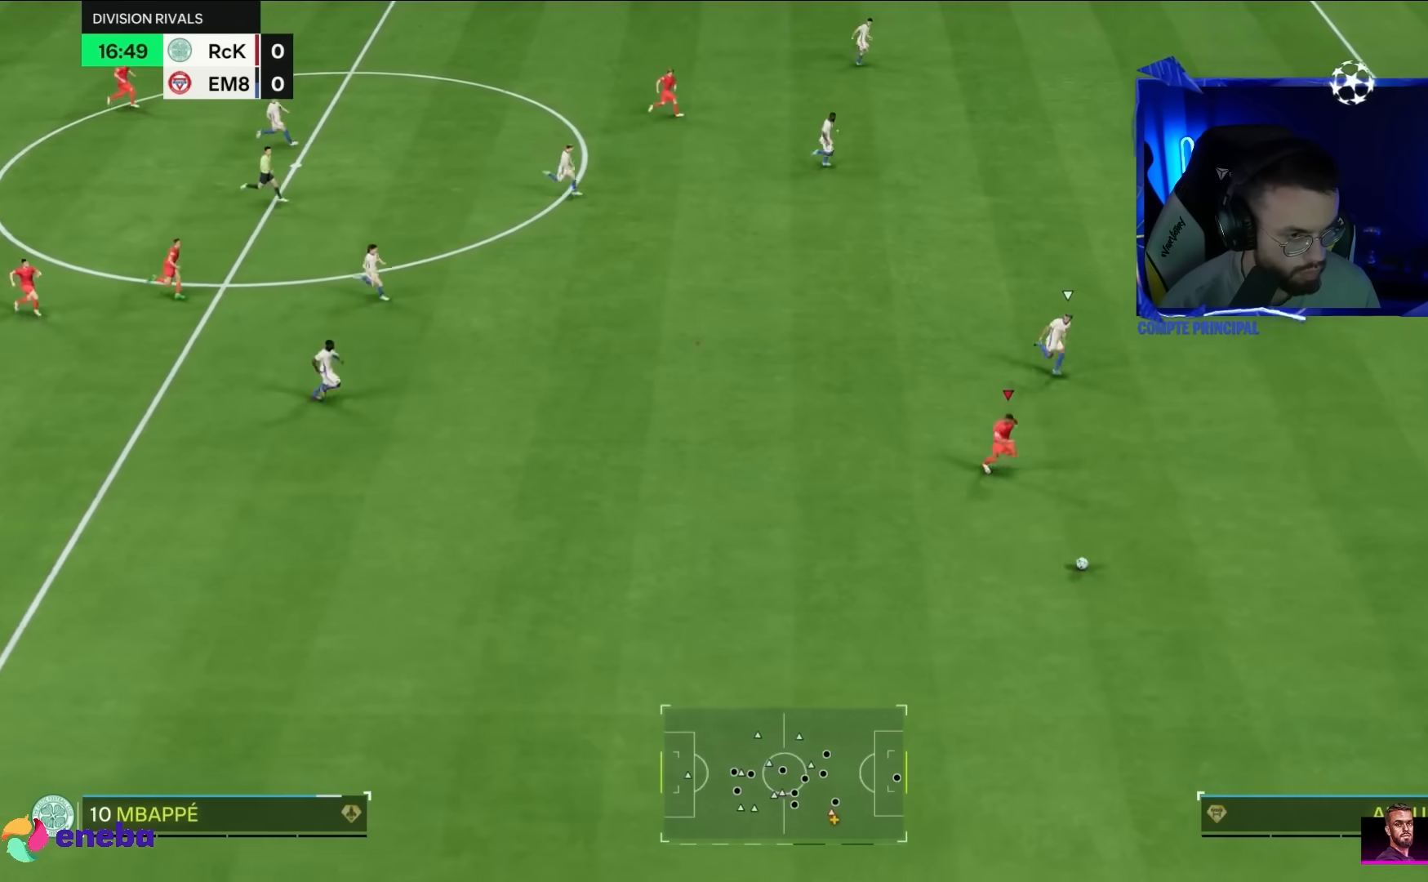
{"dt_ms": 500, "buttons": ["R2"], "left_stick": "right", "right_stick": "center", "events": []}
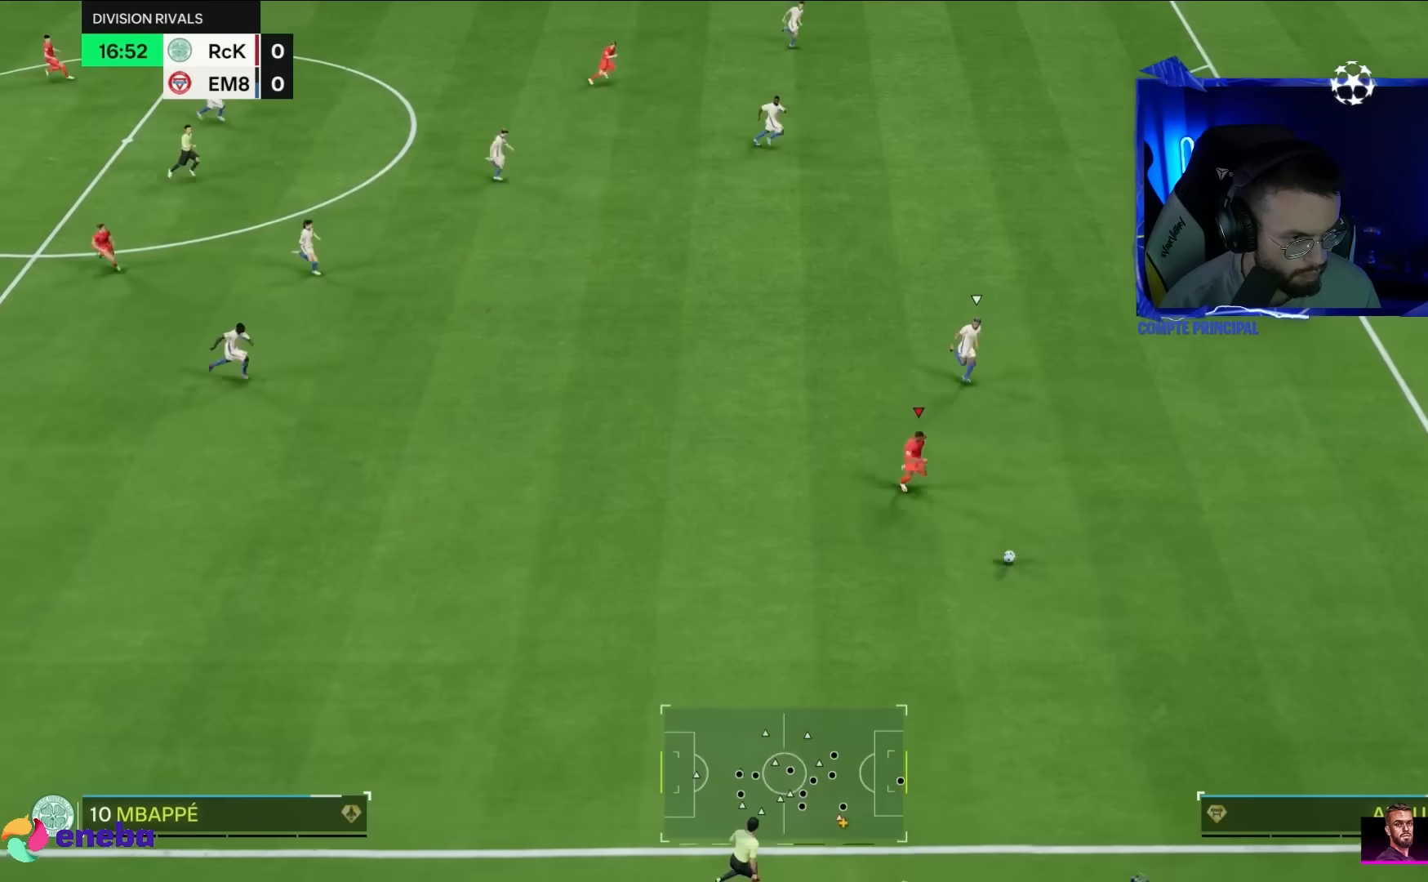
{"dt_ms": 500, "buttons": ["R2"], "left_stick": "right", "right_stick": "center", "events": []}
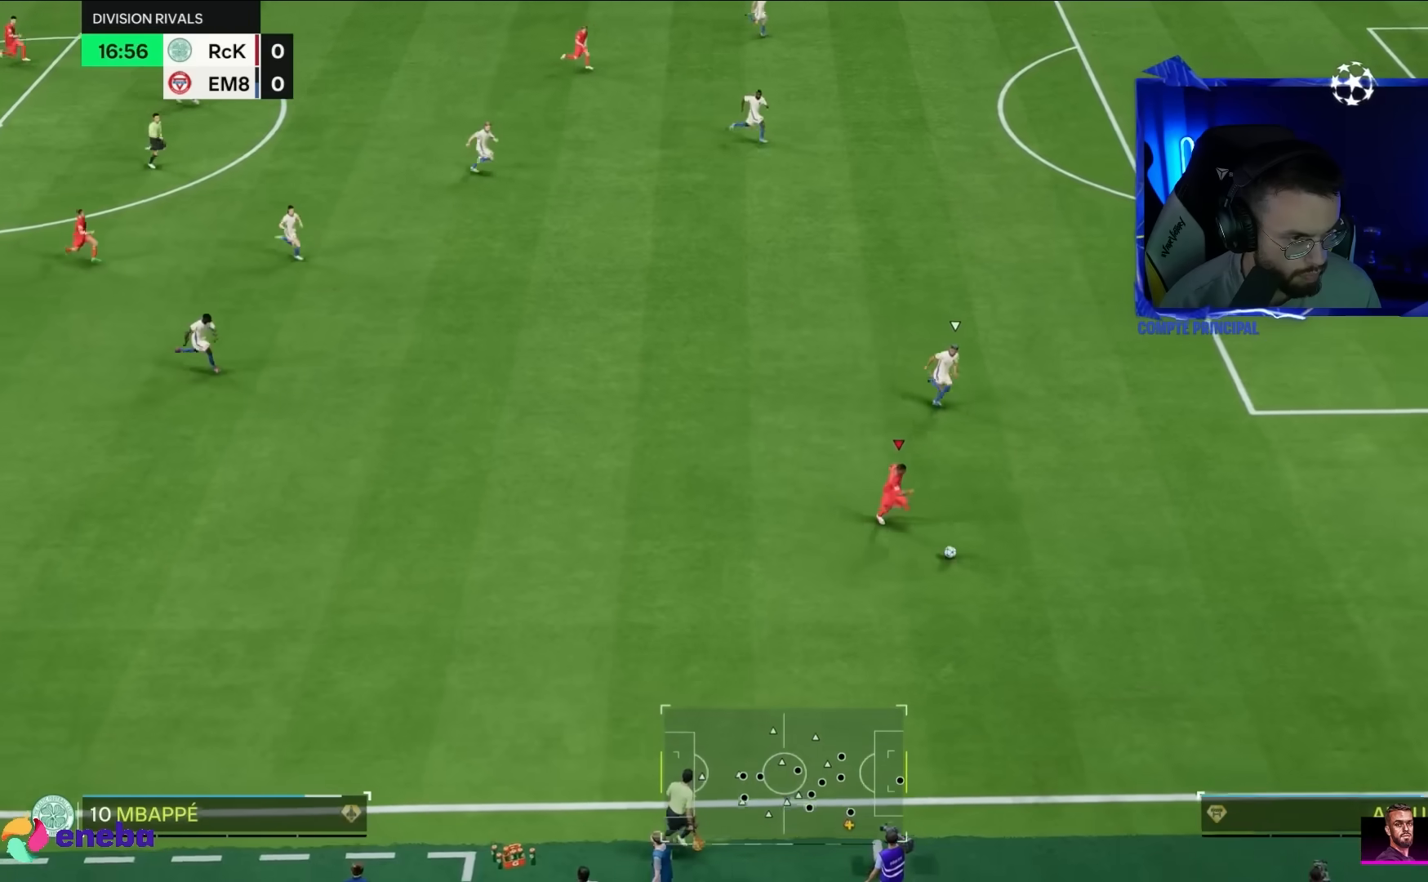
{"dt_ms": 500, "buttons": ["R2"], "left_stick": "right", "right_stick": "center", "events": []}
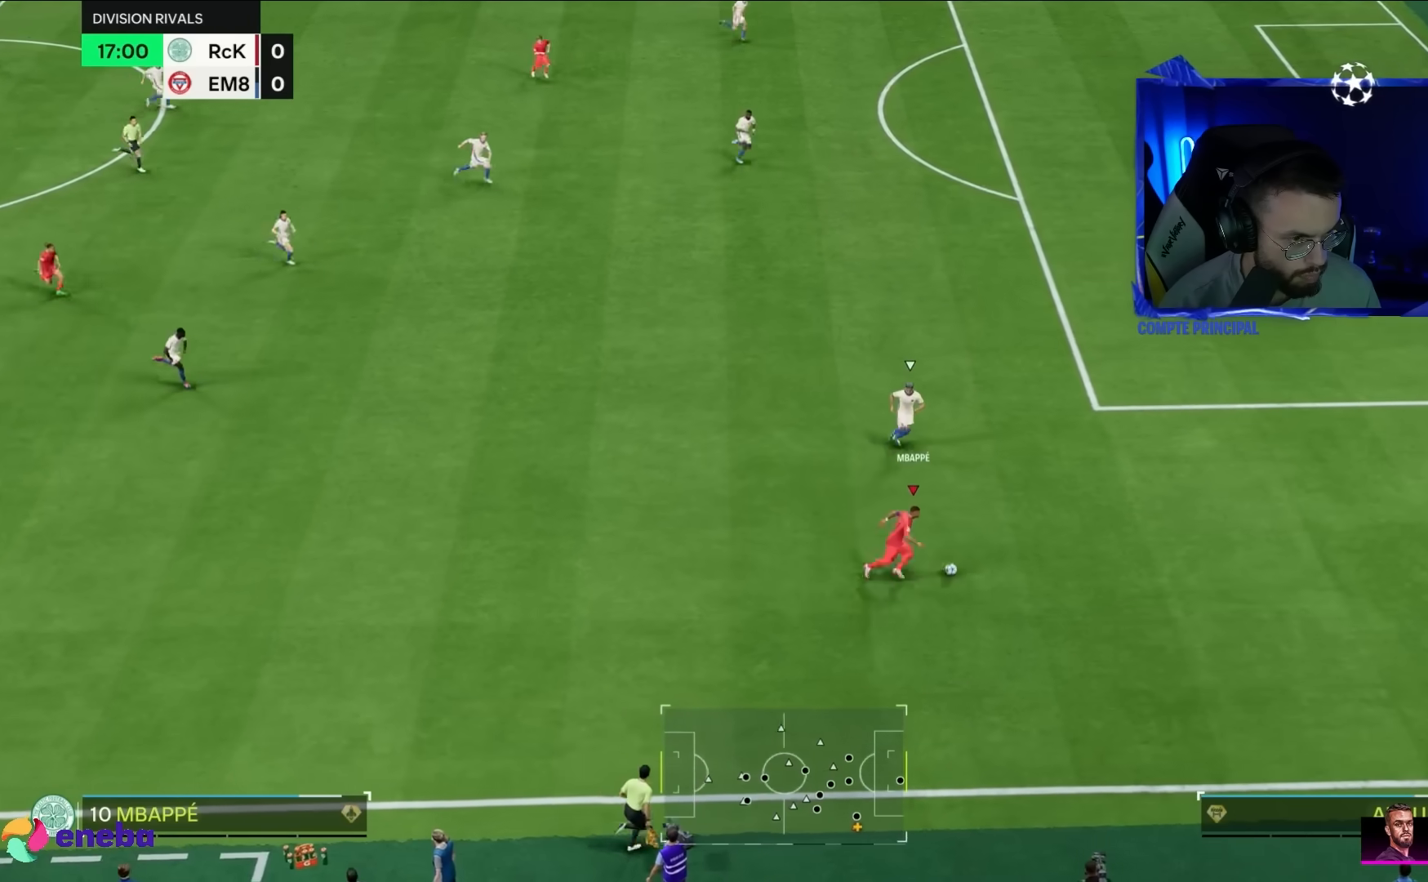
{"dt_ms": 500, "buttons": ["R2"], "left_stick": "right", "right_stick": "center", "events": []}
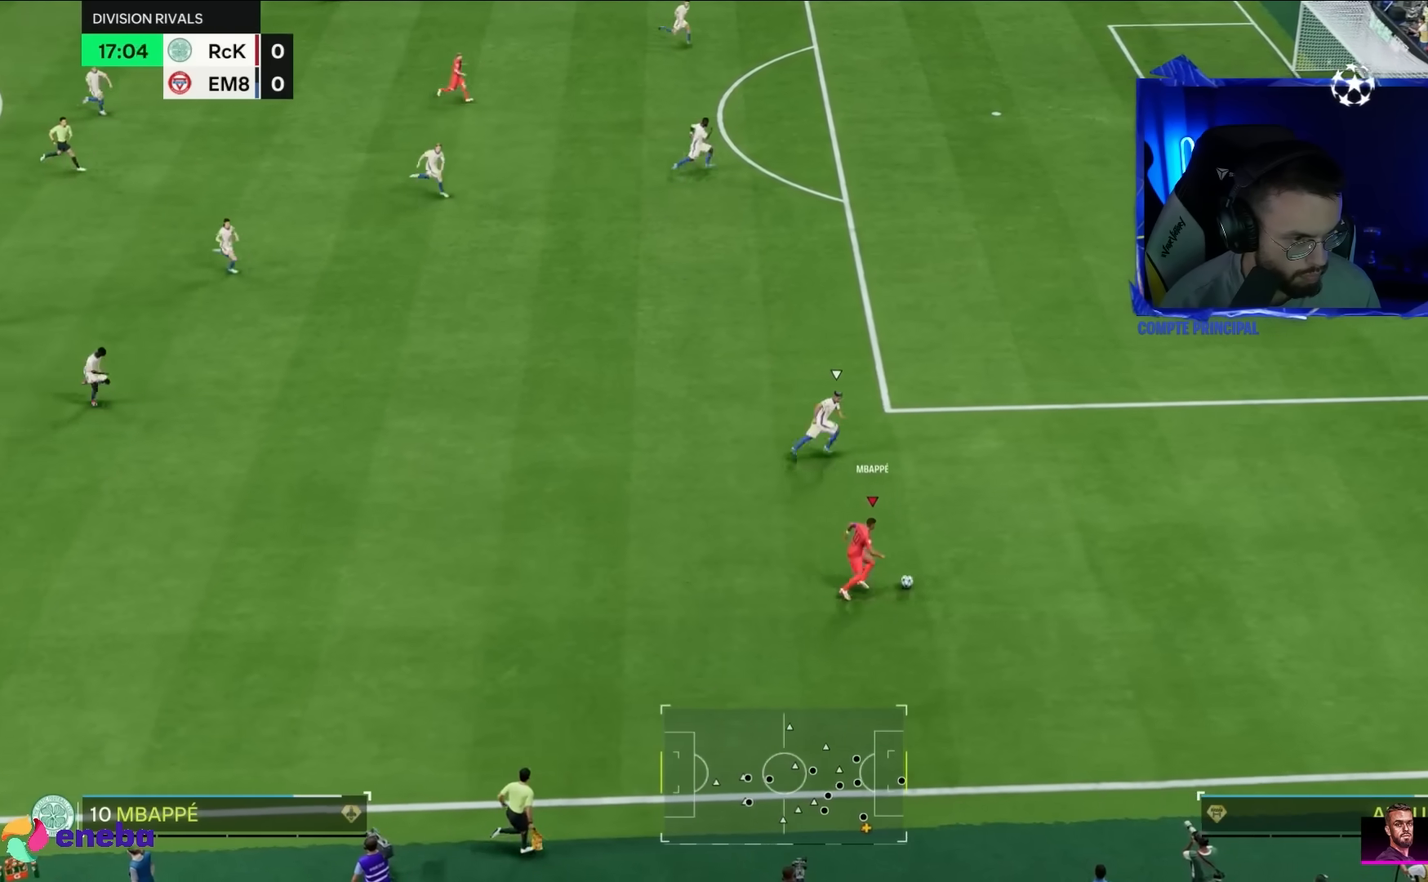
{"dt_ms": 500, "buttons": [], "left_stick": "center", "right_stick": "up", "events": [[117, "R2", "up"], [233, "right_stick", "up"], [367, "left_stick", "center"]]}
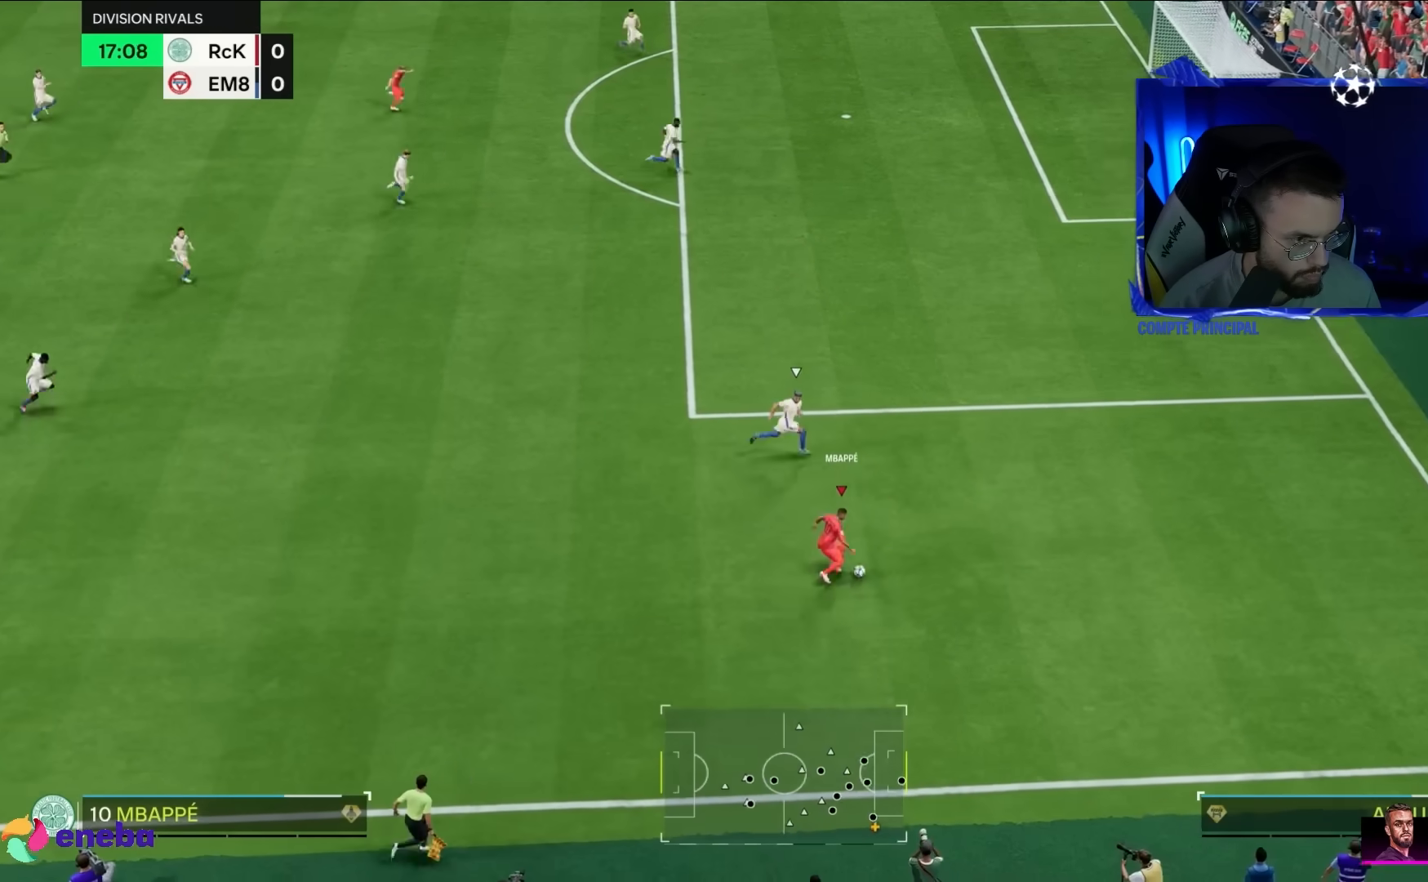
{"dt_ms": 500, "buttons": ["L1"], "left_stick": "up-left", "right_stick": "center"}
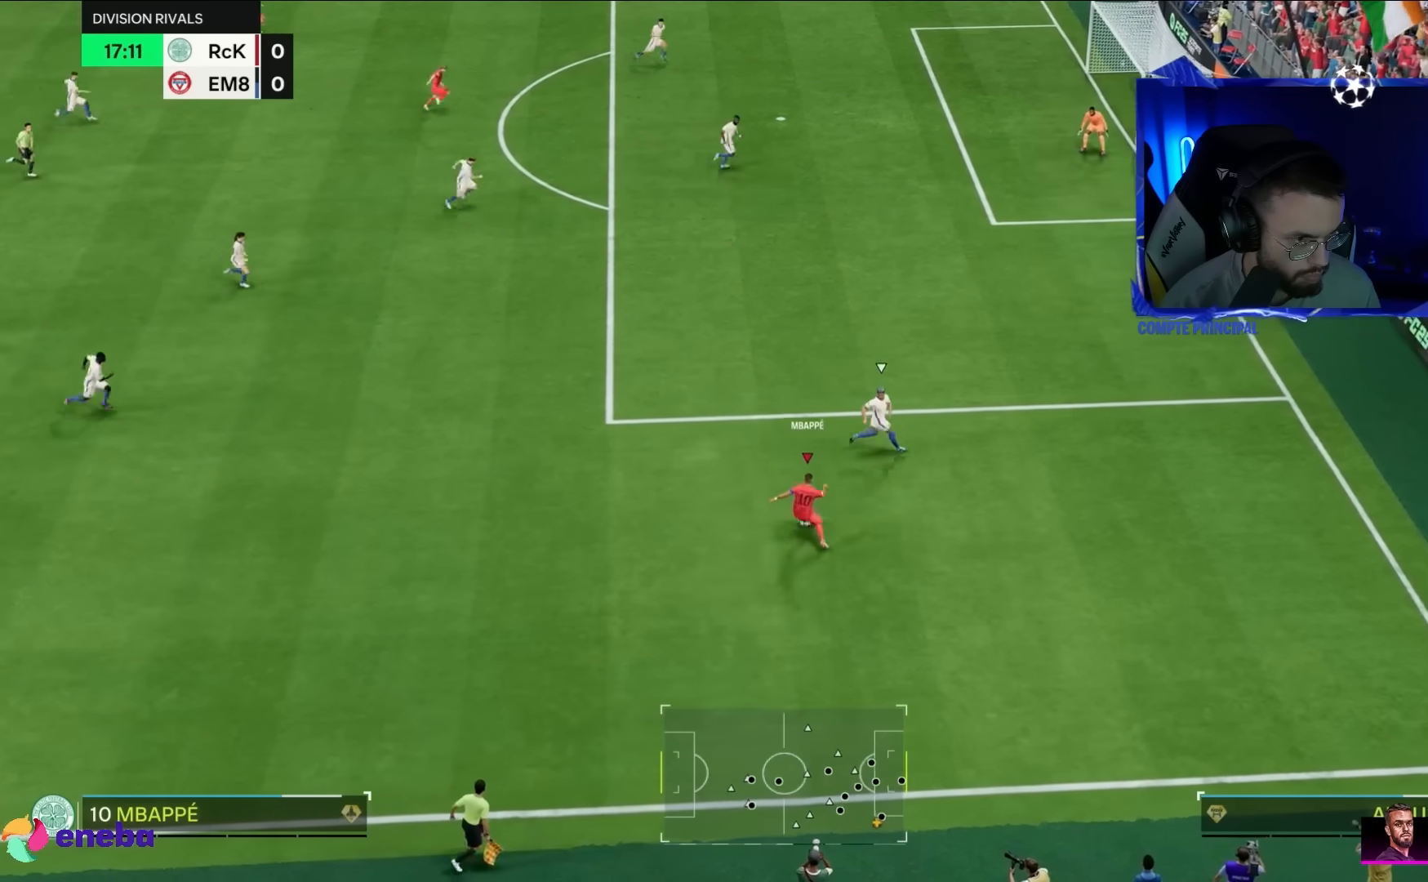
{"dt_ms": 500, "buttons": ["L1"], "left_stick": "up", "right_stick": "center", "events": [[83, "L1", "up"], [150, "L1", "down"], [233, "left_stick", "up"]]}
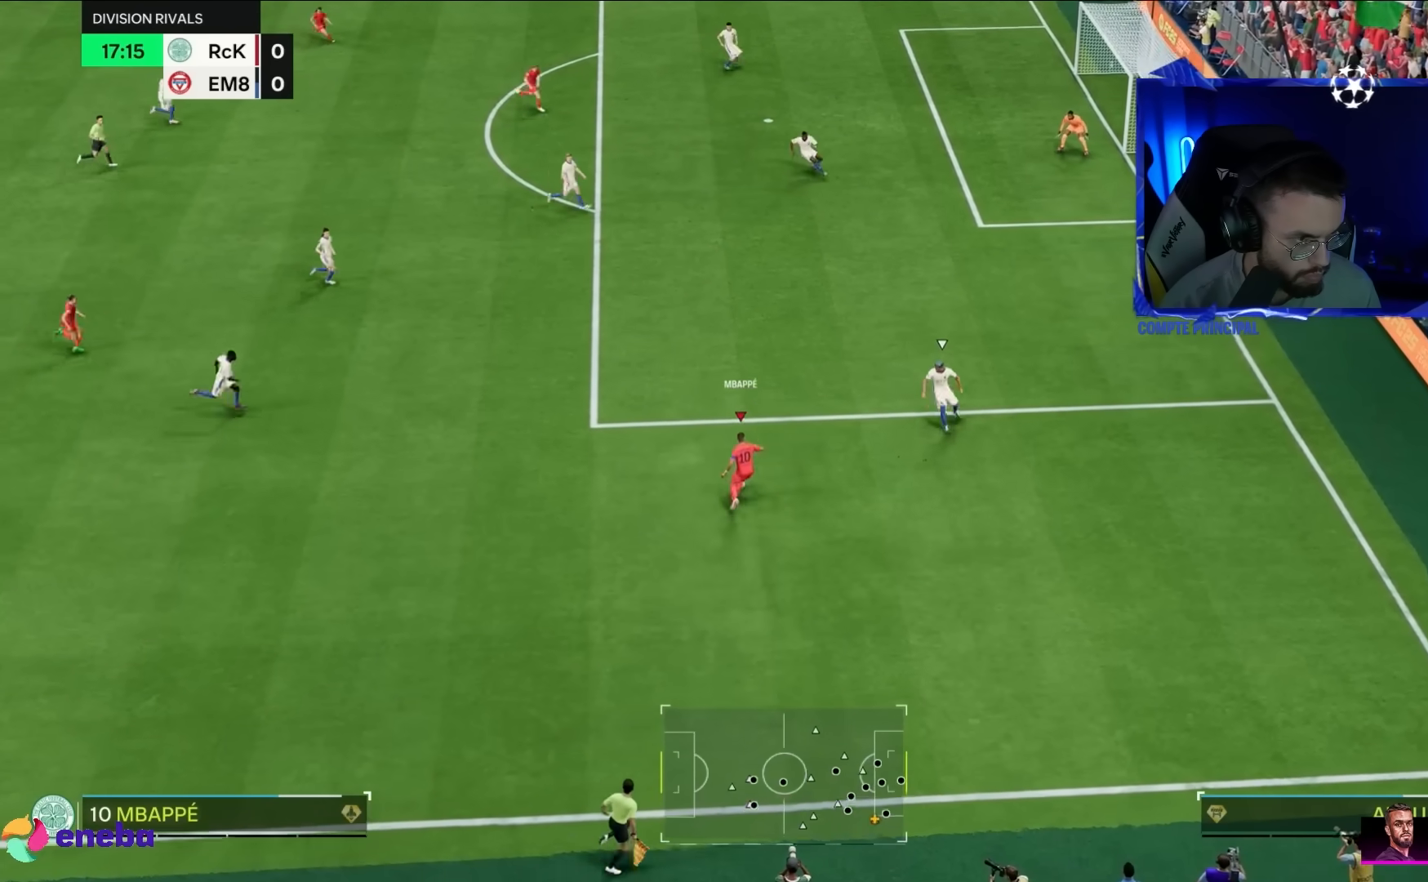
{"dt_ms": 500, "buttons": ["R2"], "left_stick": "up", "right_stick": "center", "events": [[33, "L1", "up"], [217, "R2", "down"]]}
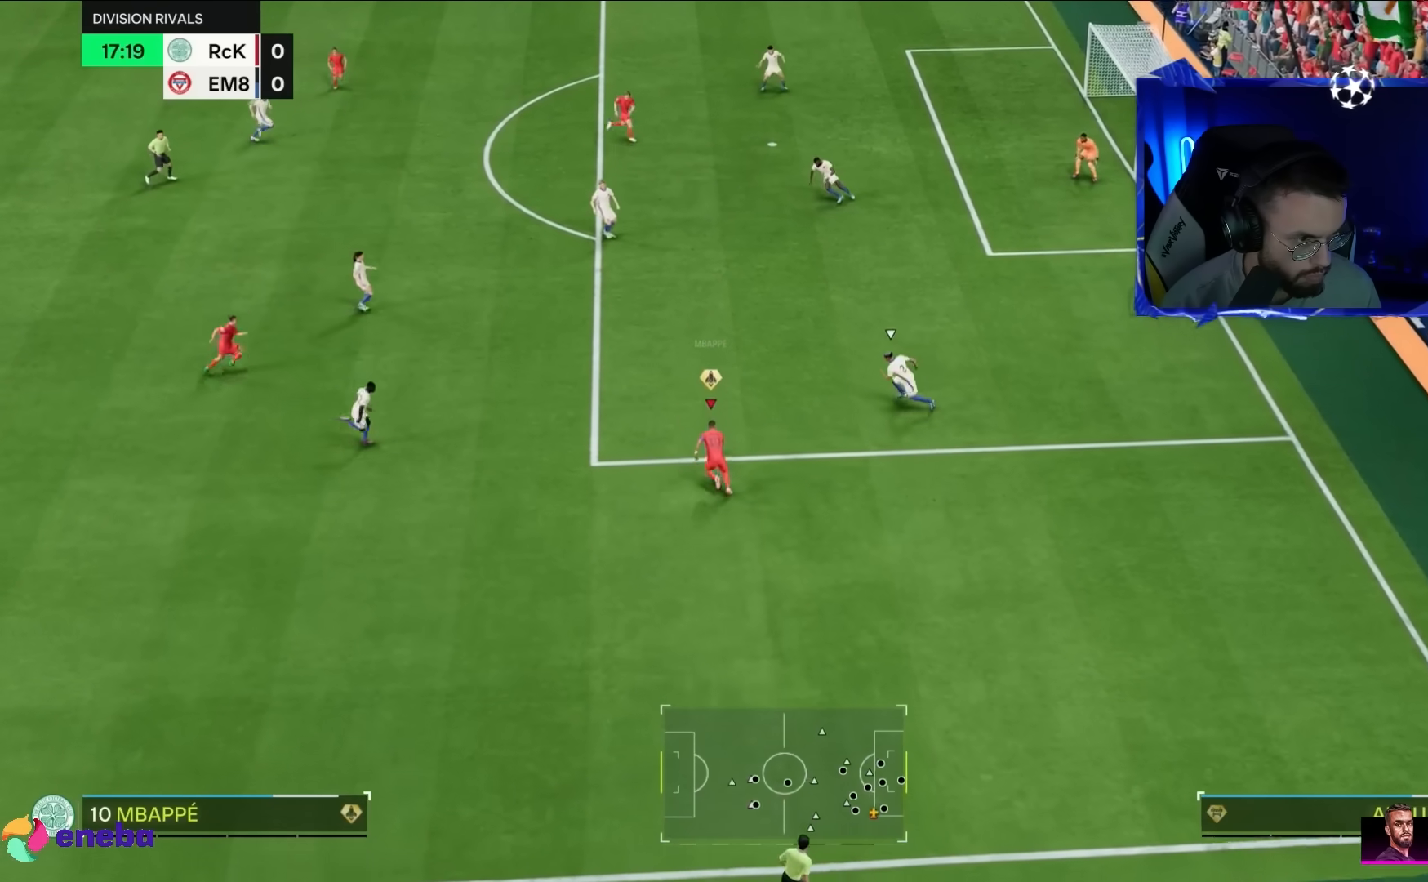
{"dt_ms": 500, "buttons": [], "left_stick": "up", "right_stick": "down-left", "events": [[233, "R2", "up"], [500, "right_stick", "down-left"]]}
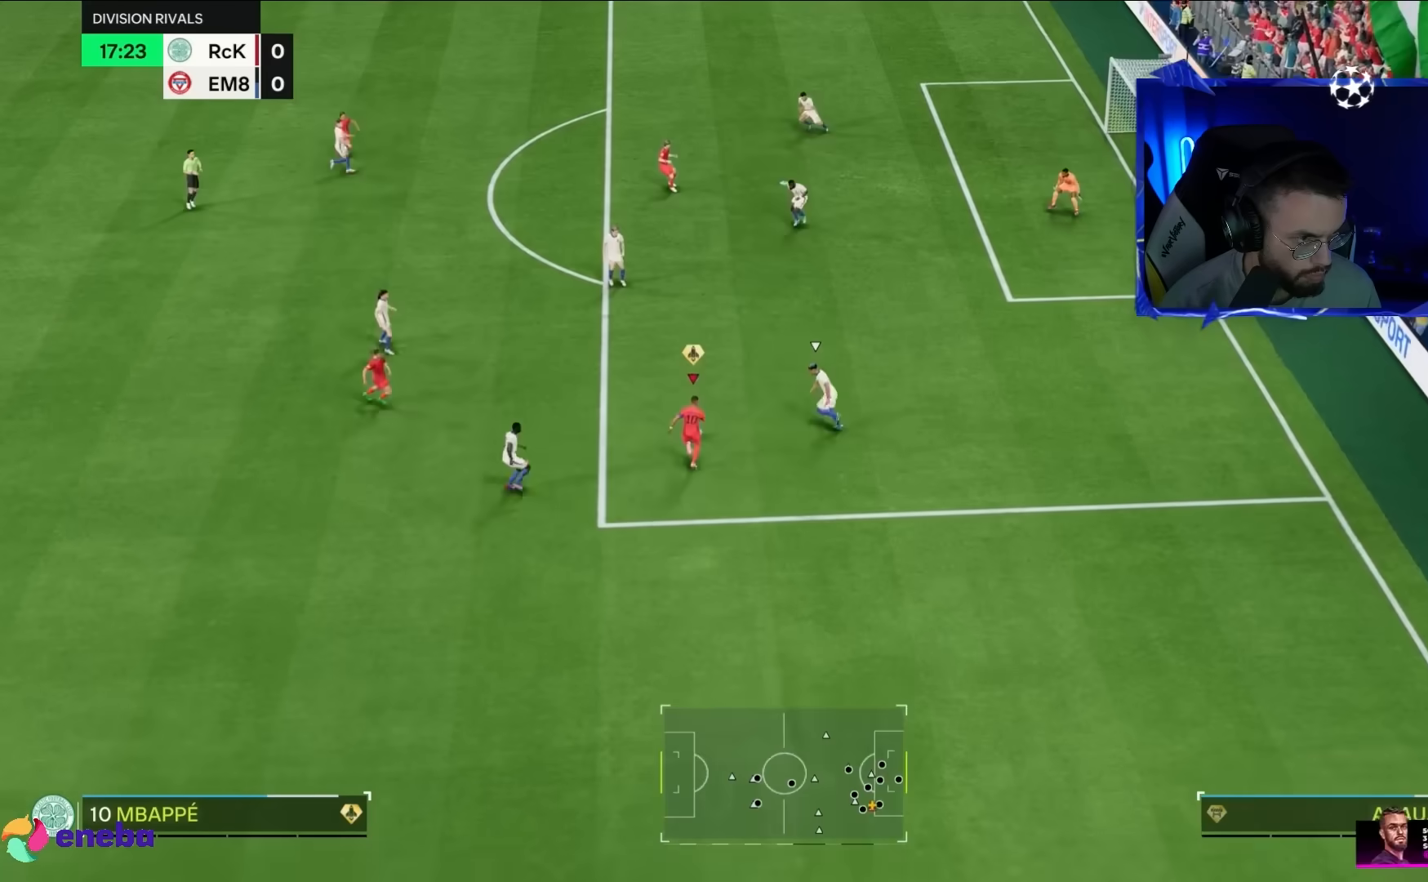
{"dt_ms": 500, "buttons": [], "left_stick": "right", "right_stick": "center"}
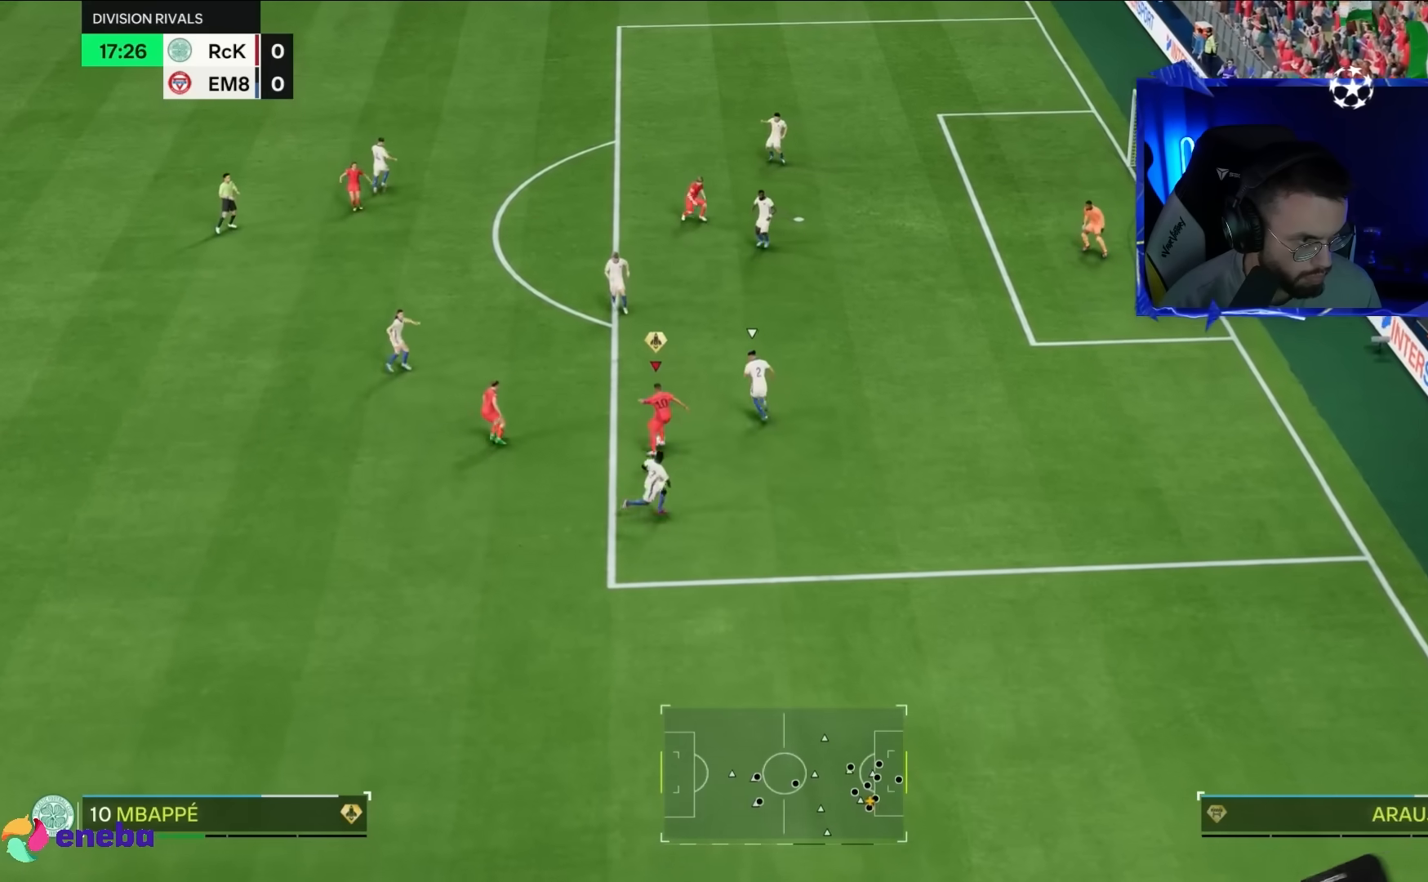
{"dt_ms": 500, "buttons": [], "left_stick": "up-right", "right_stick": "center", "events": [[150, "right_stick", "down"], [250, "right_stick", "center"], [433, "left_stick", "up-right"]]}
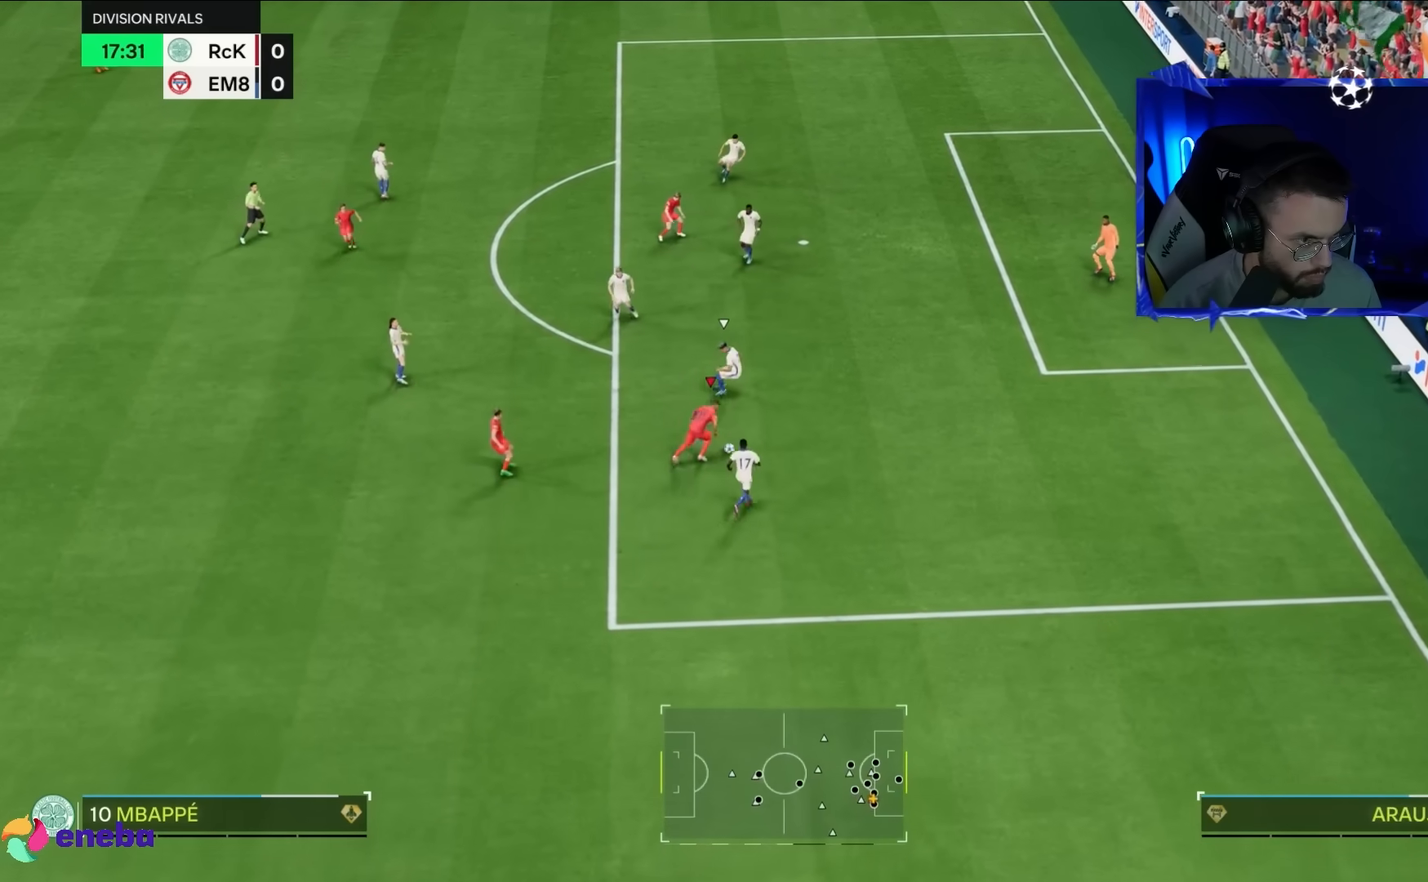
{"dt_ms": 500, "buttons": [], "left_stick": "up", "right_stick": "center", "events": [[67, "left_stick", "up-left"], [267, "left_stick", "up"]]}